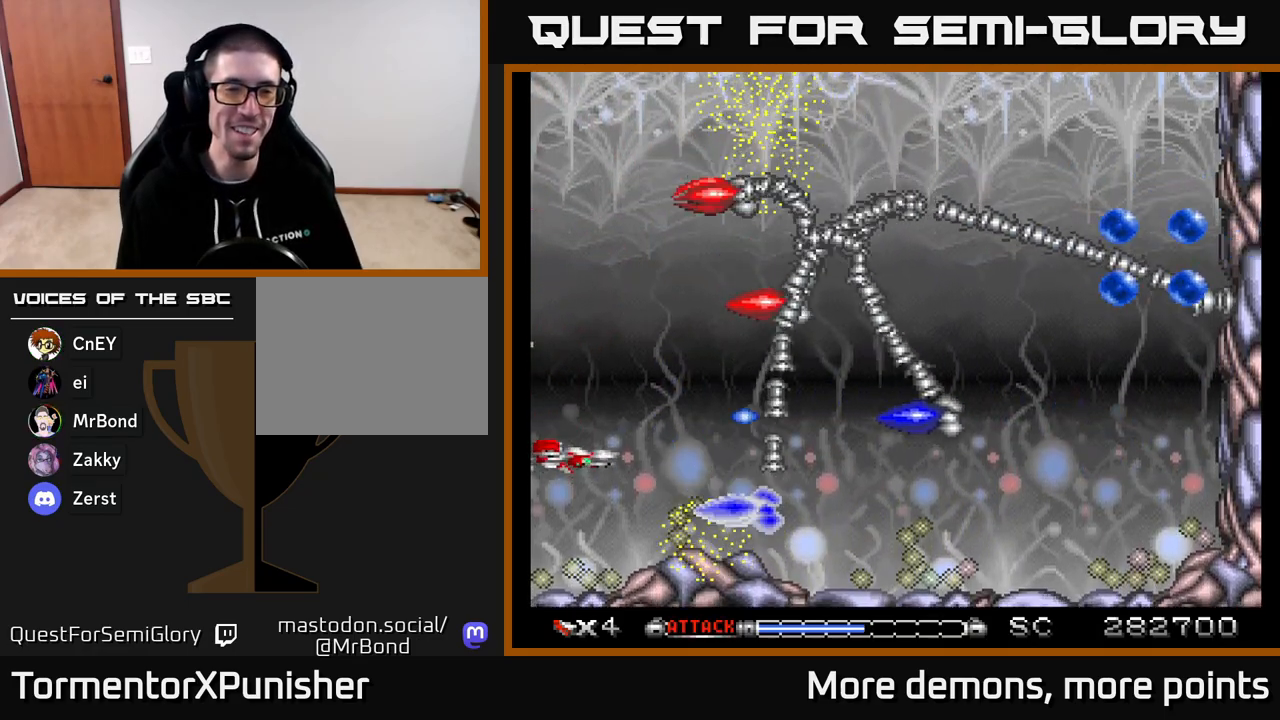
Gameplay with a controller (Xbox layout); each line is a JSON object with the inputs held at the frame after it. "events" lists button and stick changes between this image and that frame as [ms after this image, input, new state], when the widget could be followed in between. Not read: left_stick.
{"buttons": ["A"], "right_stick": "center", "events": [[317, "DPAD_LEFT", "up"], [417, "DPAD_UP", "up"]]}
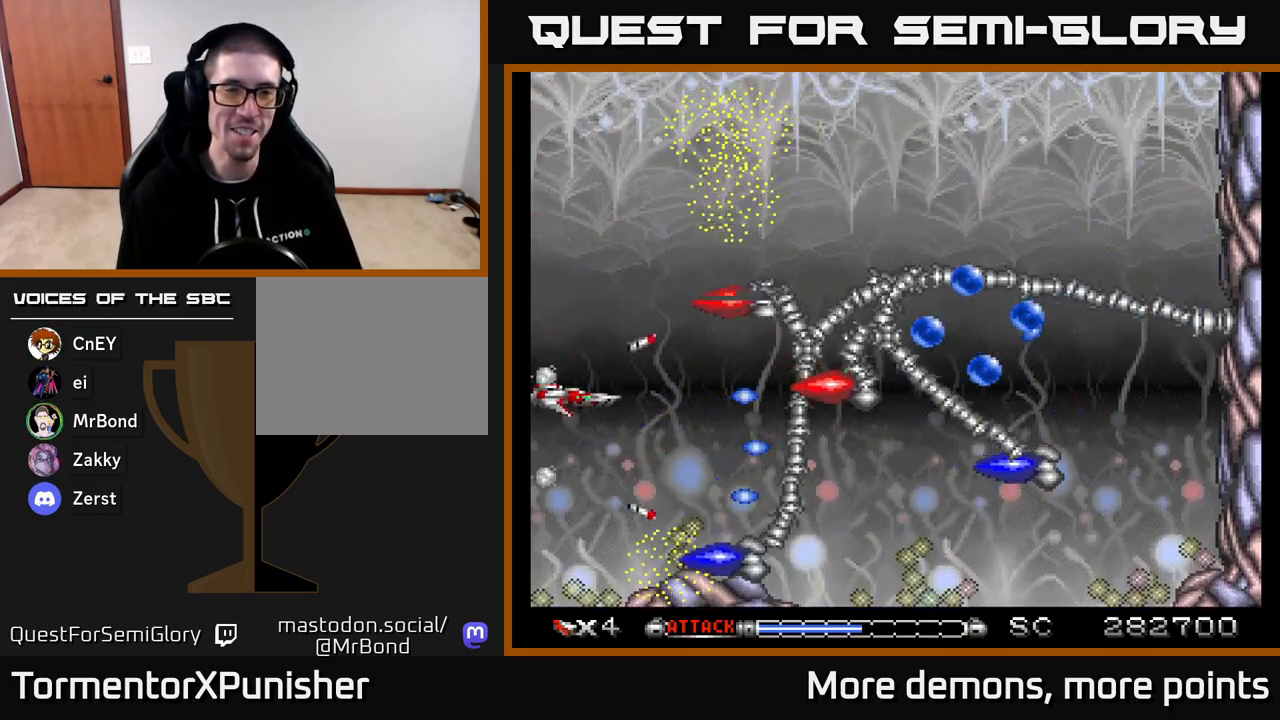
{"buttons": ["A"], "right_stick": "center", "events": [[367, "DPAD_UP", "down"], [433, "DPAD_UP", "up"]]}
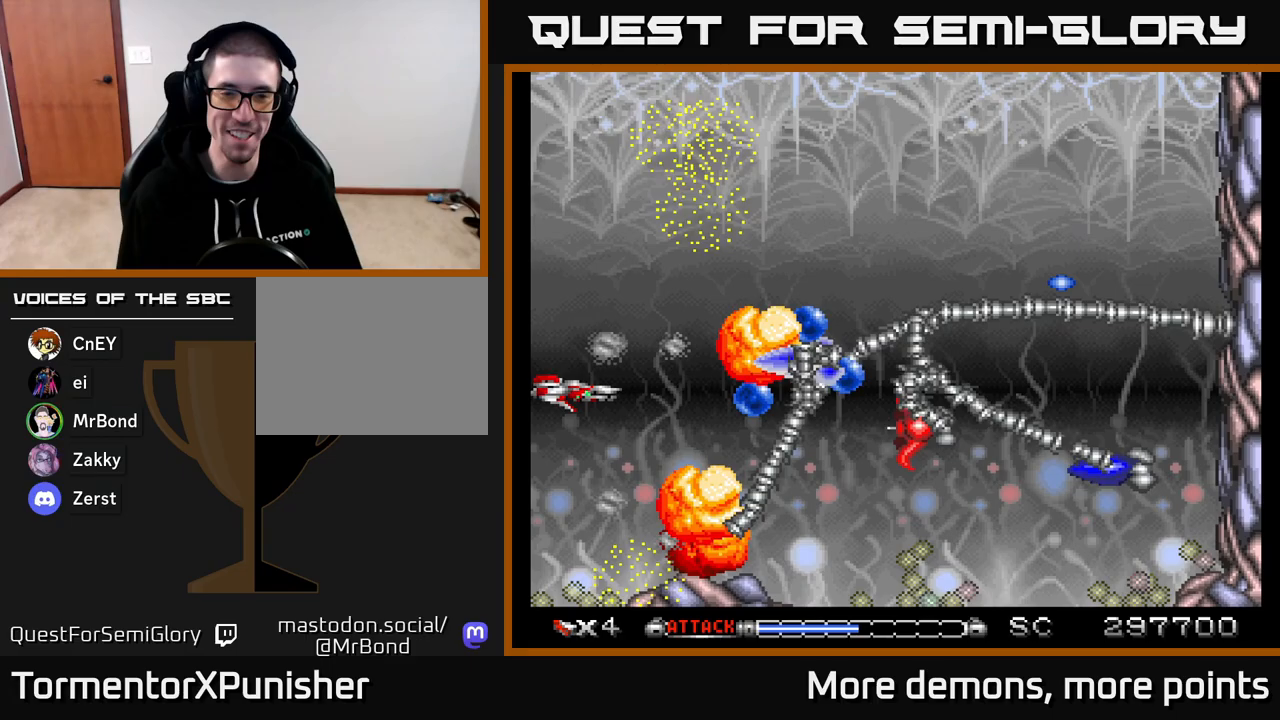
{"buttons": ["A"], "right_stick": "center", "events": [[233, "DPAD_UP", "down"], [333, "DPAD_UP", "up"]]}
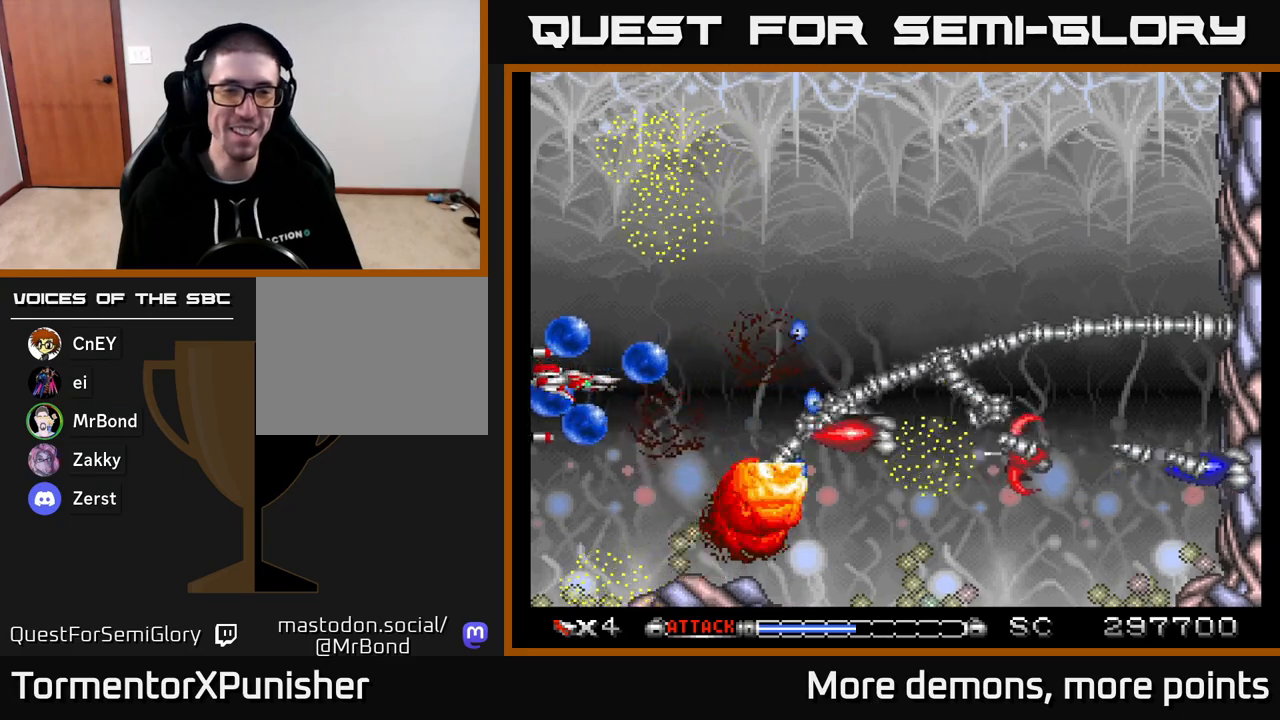
{"buttons": ["A", "DPAD_RIGHT"], "right_stick": "center", "events": [[50, "DPAD_RIGHT", "down"], [133, "X", "down"], [267, "X", "up"], [300, "DPAD_RIGHT", "up"], [317, "A", "up"], [383, "A", "down"], [433, "DPAD_RIGHT", "down"]]}
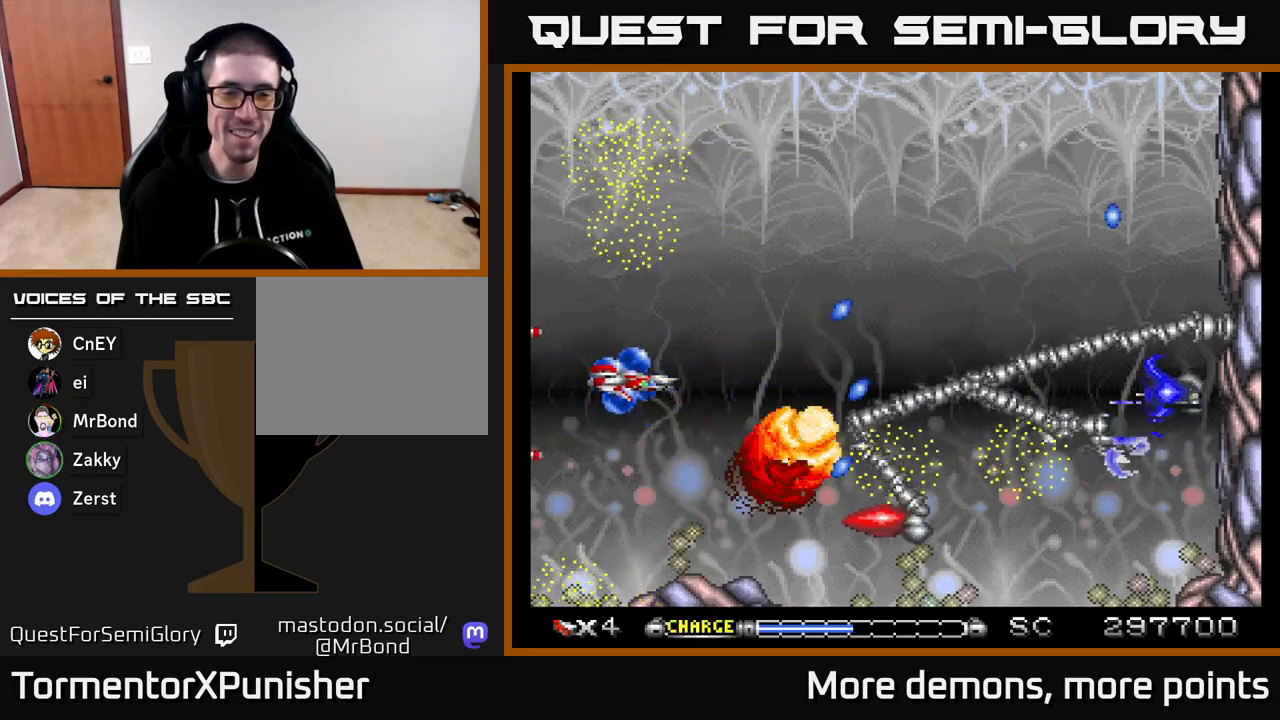
{"buttons": ["A", "DPAD_RIGHT"], "right_stick": "center", "events": [[33, "DPAD_UP", "down"], [400, "DPAD_UP", "up"]]}
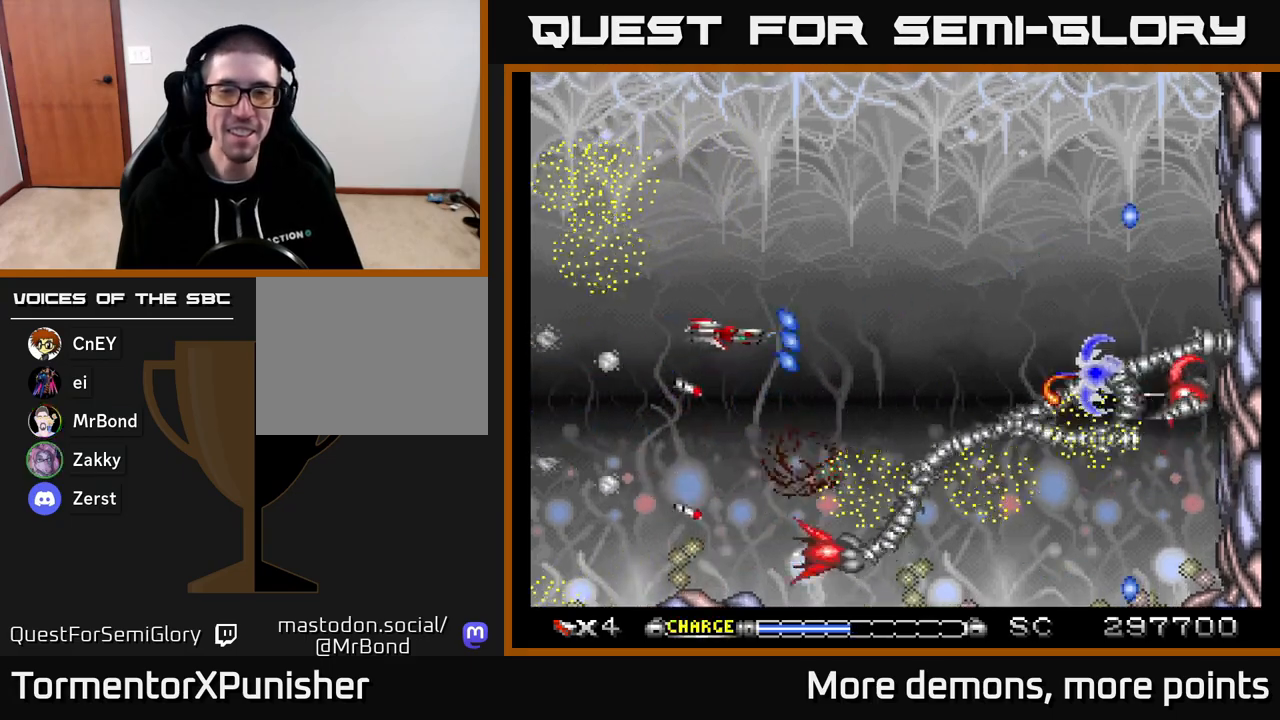
{"buttons": ["A", "DPAD_LEFT"], "right_stick": "center", "events": [[367, "DPAD_RIGHT", "up"], [400, "DPAD_LEFT", "down"]]}
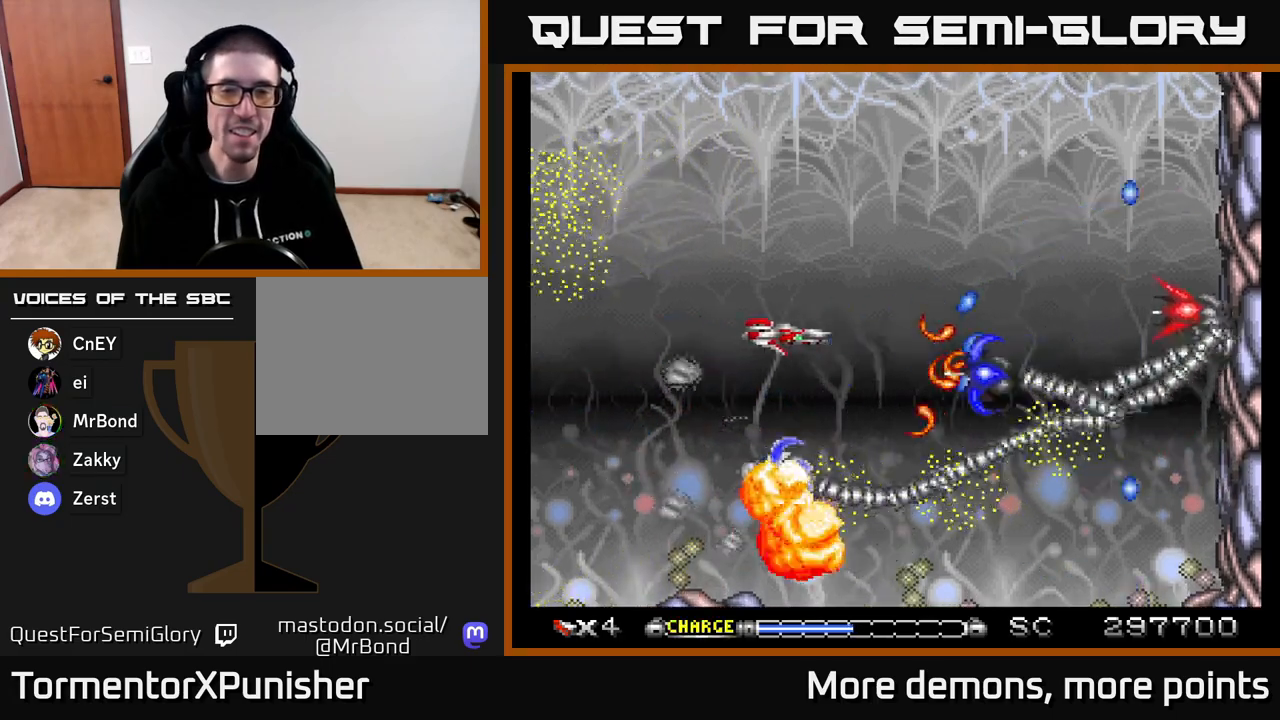
{"buttons": ["A", "X", "DPAD_LEFT"], "right_stick": "center", "events": [[250, "DPAD_DOWN", "down"], [350, "DPAD_DOWN", "up"], [500, "X", "down"]]}
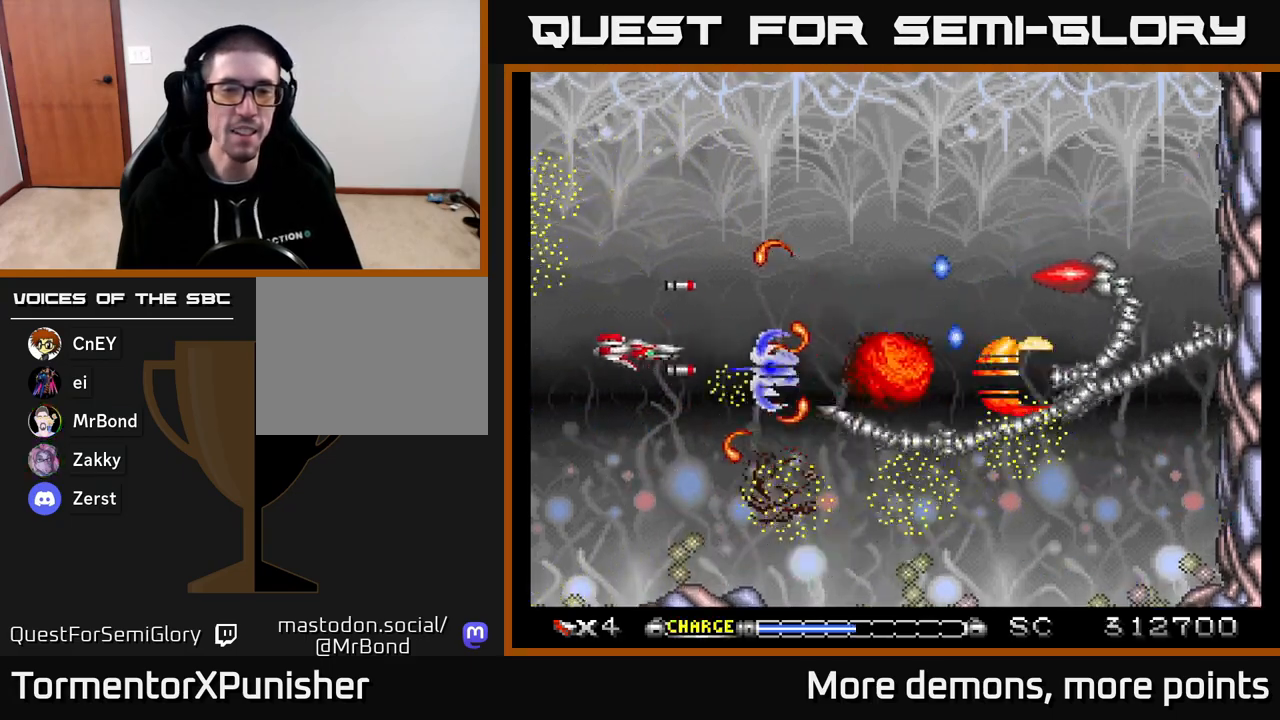
{"buttons": ["A", "DPAD_UP"], "right_stick": "center", "events": [[117, "DPAD_UP", "down"], [117, "X", "up"], [133, "DPAD_LEFT", "up"], [400, "DPAD_RIGHT", "down"], [467, "DPAD_RIGHT", "up"]]}
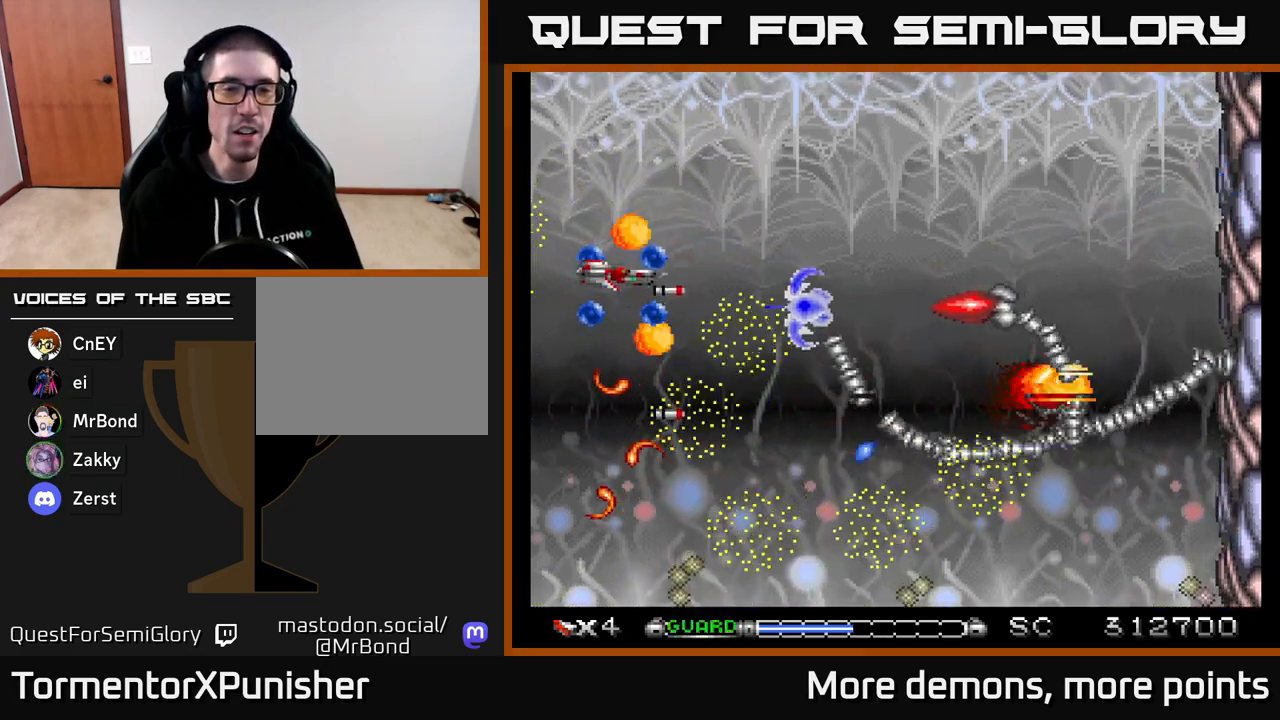
{"buttons": ["A", "DPAD_UP"], "right_stick": "center", "events": [[67, "DPAD_RIGHT", "down"], [83, "DPAD_UP", "up"], [117, "DPAD_DOWN", "down"], [267, "DPAD_DOWN", "up"], [267, "DPAD_RIGHT", "up"], [283, "DPAD_LEFT", "down"], [283, "DPAD_UP", "down"], [433, "DPAD_LEFT", "up"]]}
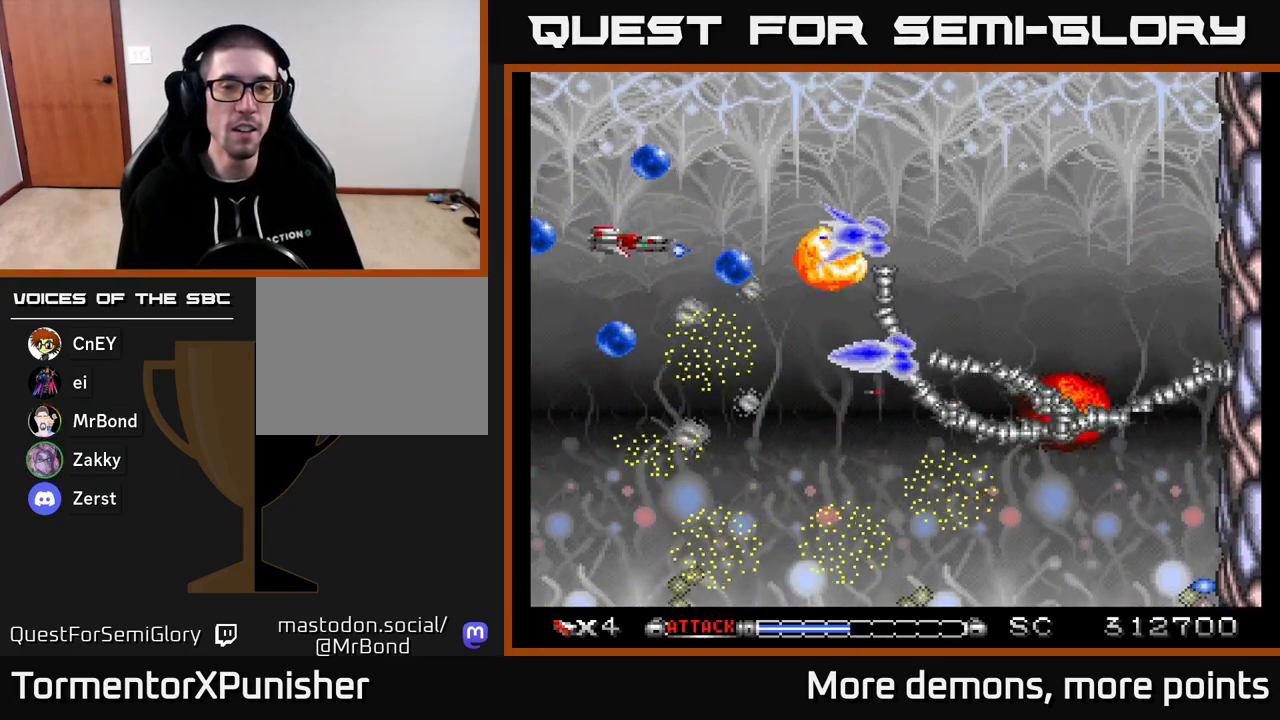
{"buttons": ["A", "DPAD_UP", "DPAD_LEFT"], "right_stick": "center", "events": [[33, "DPAD_LEFT", "down"], [67, "DPAD_UP", "up"], [100, "DPAD_DOWN", "down"], [183, "DPAD_LEFT", "up"], [250, "DPAD_LEFT", "down"], [317, "DPAD_DOWN", "up"], [450, "DPAD_UP", "down"]]}
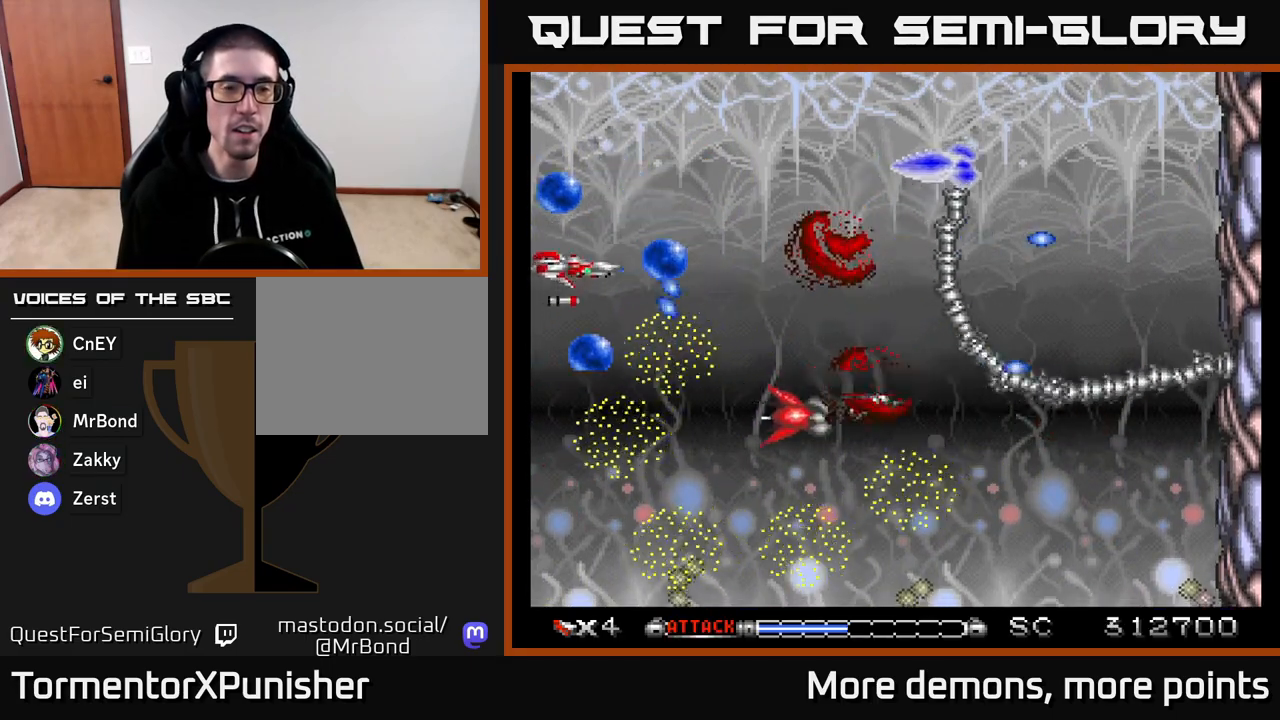
{"buttons": ["A", "DPAD_RIGHT"], "right_stick": "center", "events": [[100, "DPAD_LEFT", "up"], [200, "DPAD_RIGHT", "down"], [250, "DPAD_RIGHT", "up"], [283, "DPAD_LEFT", "down"], [317, "DPAD_UP", "up"], [317, "R2", "down"], [400, "R2", "up"], [450, "DPAD_LEFT", "up"], [483, "DPAD_RIGHT", "down"]]}
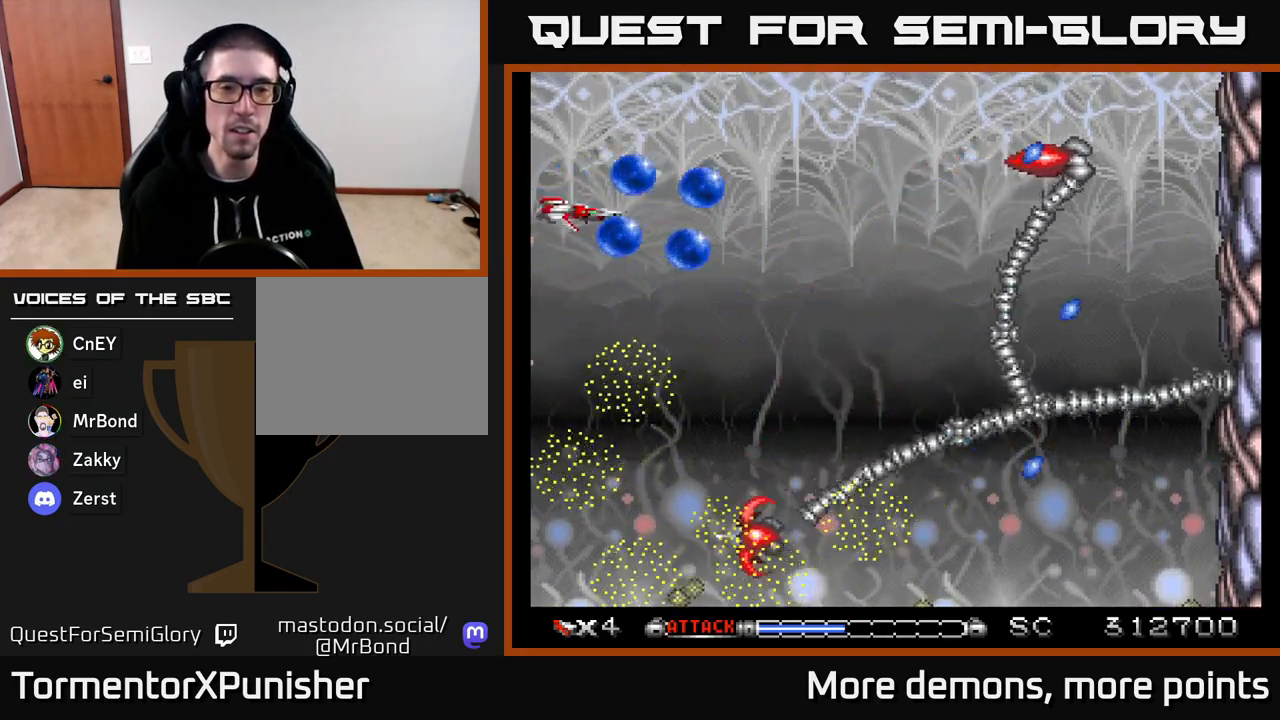
{"buttons": ["A", "DPAD_RIGHT"], "right_stick": "center", "events": []}
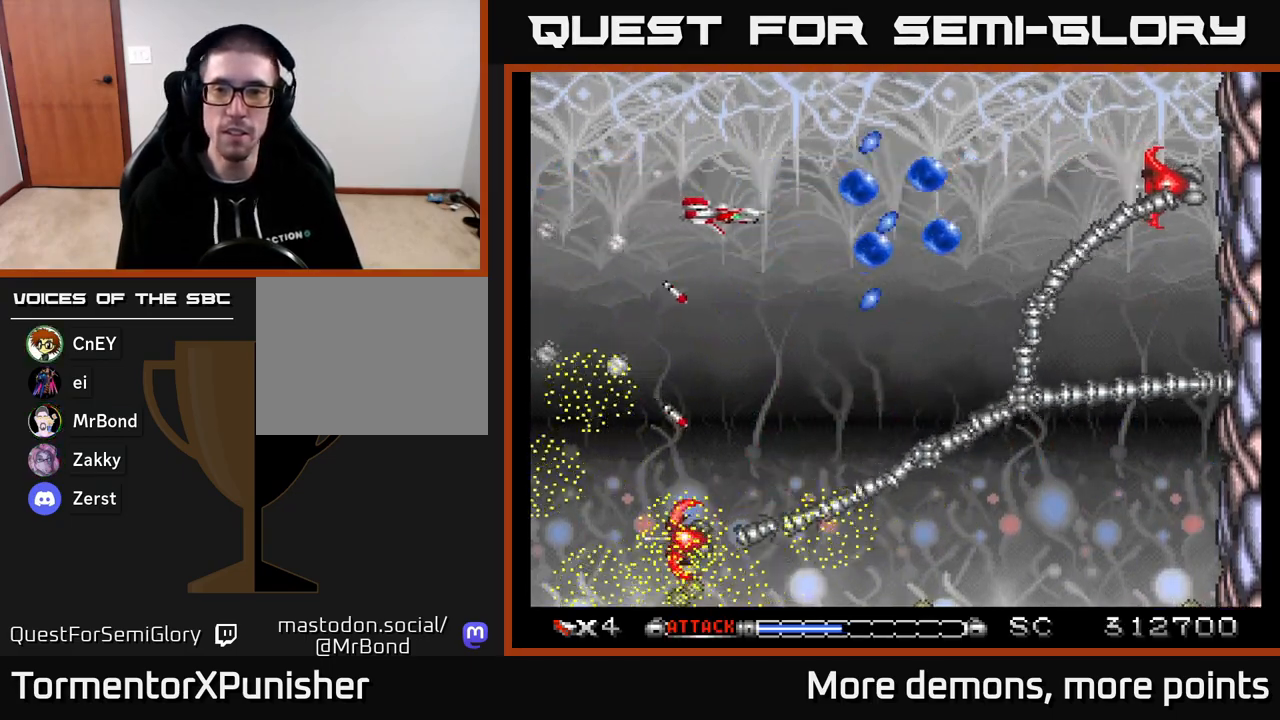
{"buttons": ["A"], "right_stick": "center", "events": [[450, "DPAD_RIGHT", "up"]]}
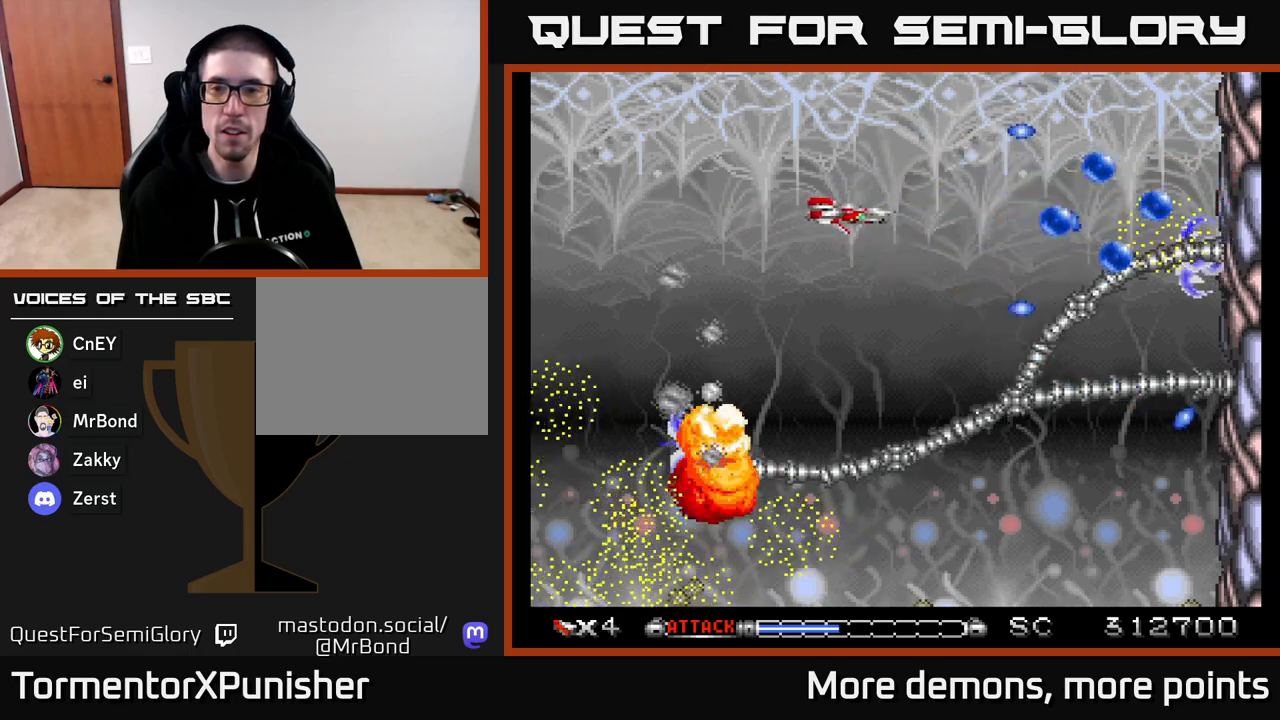
{"buttons": ["A", "DPAD_UP", "DPAD_LEFT"], "right_stick": "center", "events": [[83, "DPAD_LEFT", "down"], [250, "DPAD_UP", "down"]]}
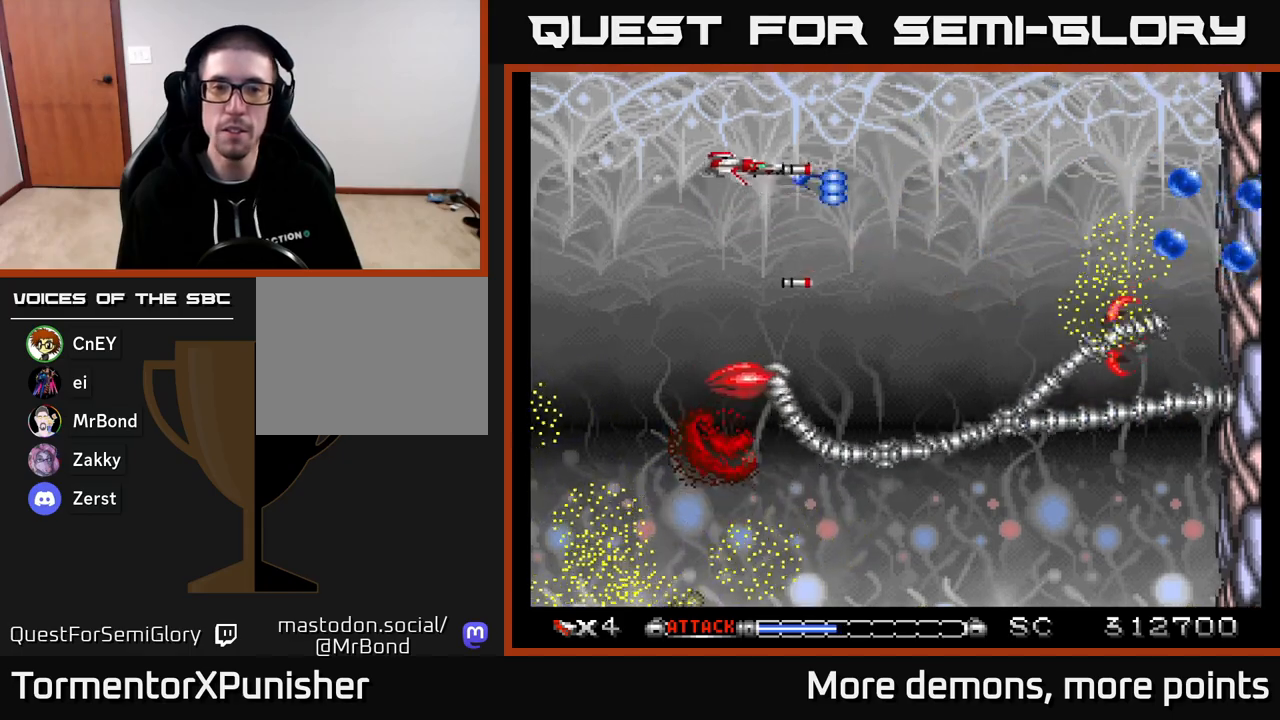
{"buttons": ["A", "DPAD_RIGHT"], "right_stick": "center", "events": [[117, "DPAD_UP", "up"], [267, "DPAD_DOWN", "down"], [267, "DPAD_LEFT", "up"], [317, "DPAD_RIGHT", "down"], [400, "DPAD_DOWN", "up"]]}
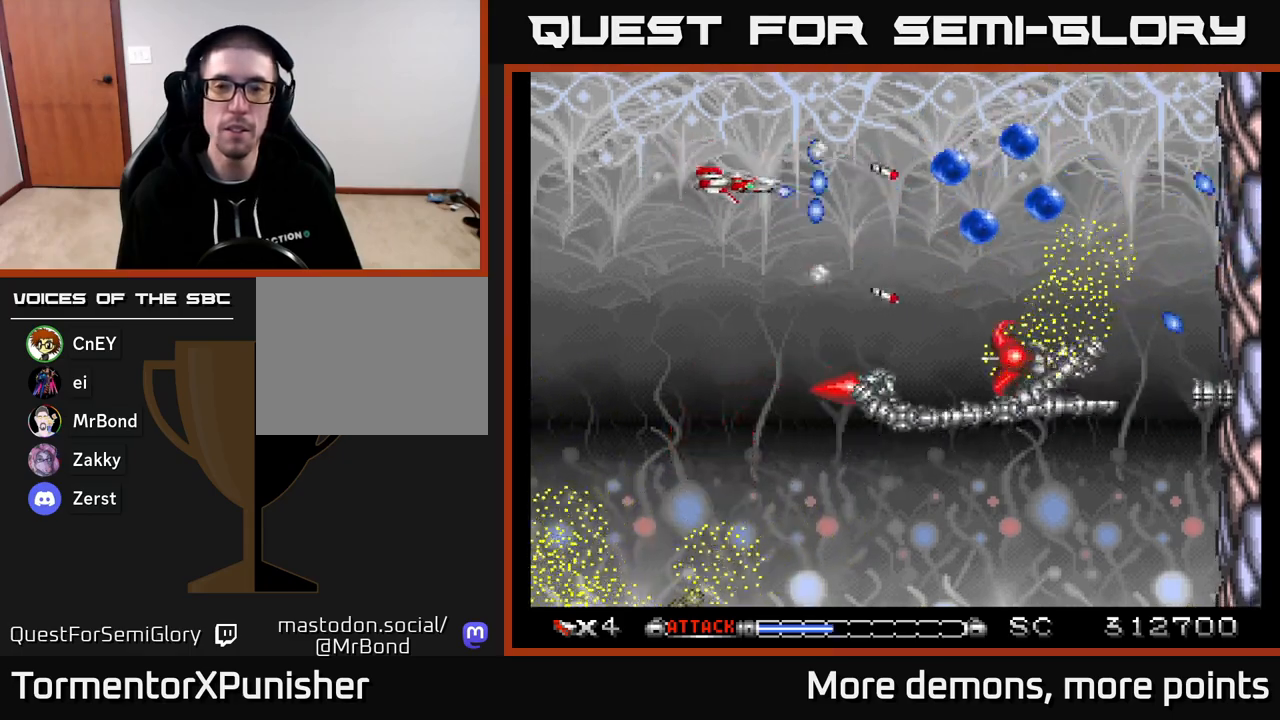
{"buttons": ["A", "DPAD_DOWN", "DPAD_LEFT"], "right_stick": "center", "events": [[217, "DPAD_DOWN", "down"], [217, "DPAD_RIGHT", "up"], [283, "DPAD_LEFT", "down"]]}
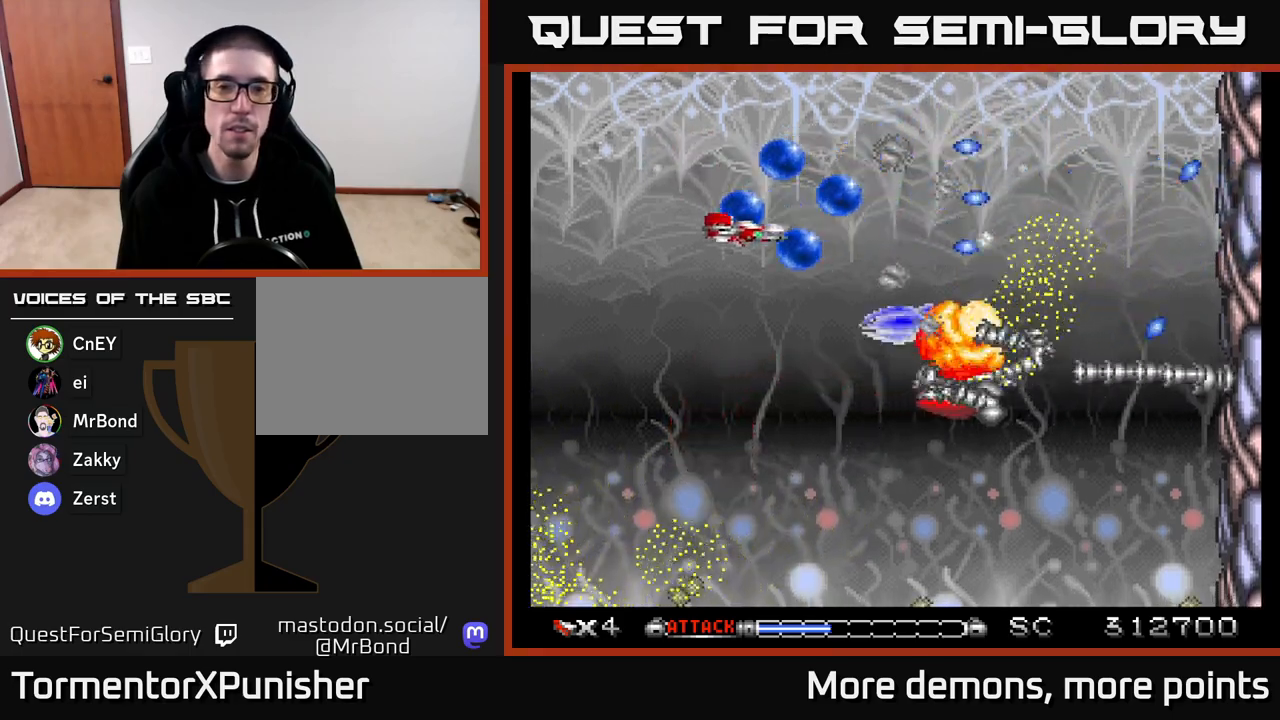
{"buttons": ["A", "DPAD_DOWN", "DPAD_RIGHT"], "right_stick": "center", "events": [[133, "DPAD_LEFT", "up"], [267, "DPAD_LEFT", "down"], [300, "DPAD_DOWN", "up"], [317, "R2", "down"], [417, "R2", "up"], [467, "DPAD_DOWN", "down"], [467, "DPAD_LEFT", "up"], [483, "DPAD_RIGHT", "down"]]}
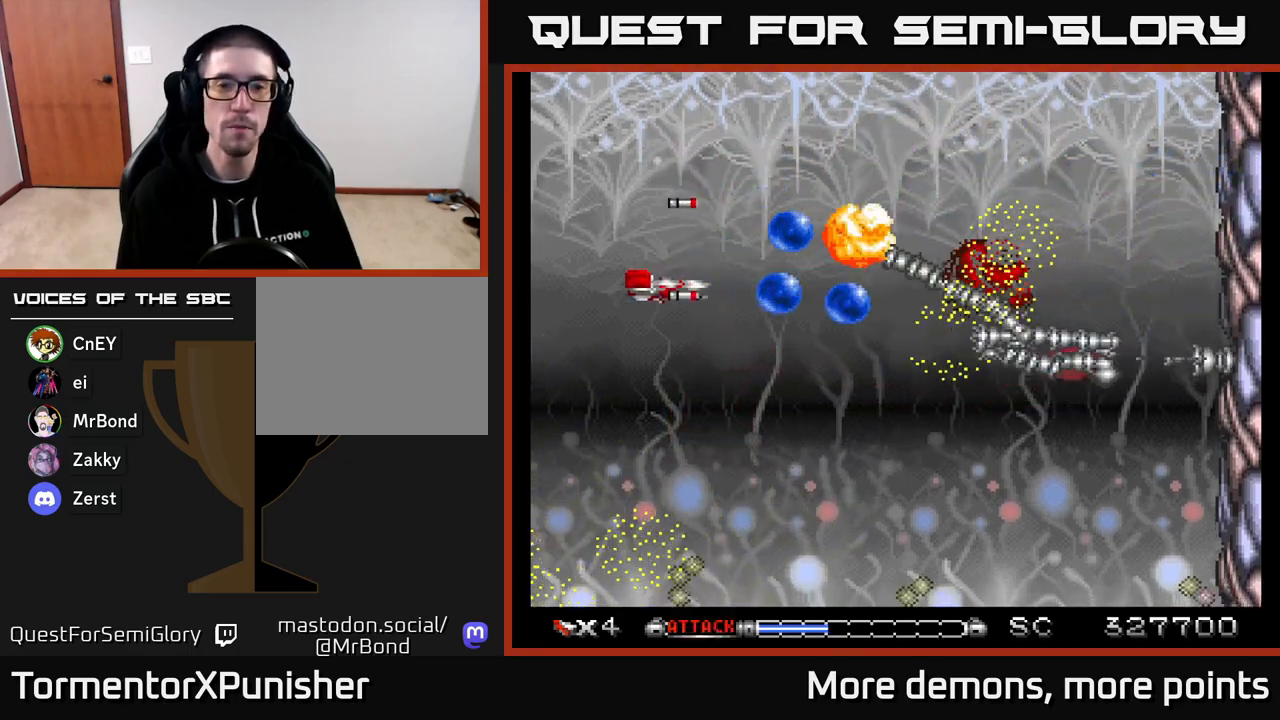
{"buttons": ["A"], "right_stick": "center", "events": [[50, "DPAD_RIGHT", "up"], [233, "DPAD_RIGHT", "down"], [283, "DPAD_DOWN", "up"], [317, "DPAD_DOWN", "down"], [500, "DPAD_DOWN", "up"], [500, "DPAD_RIGHT", "up"]]}
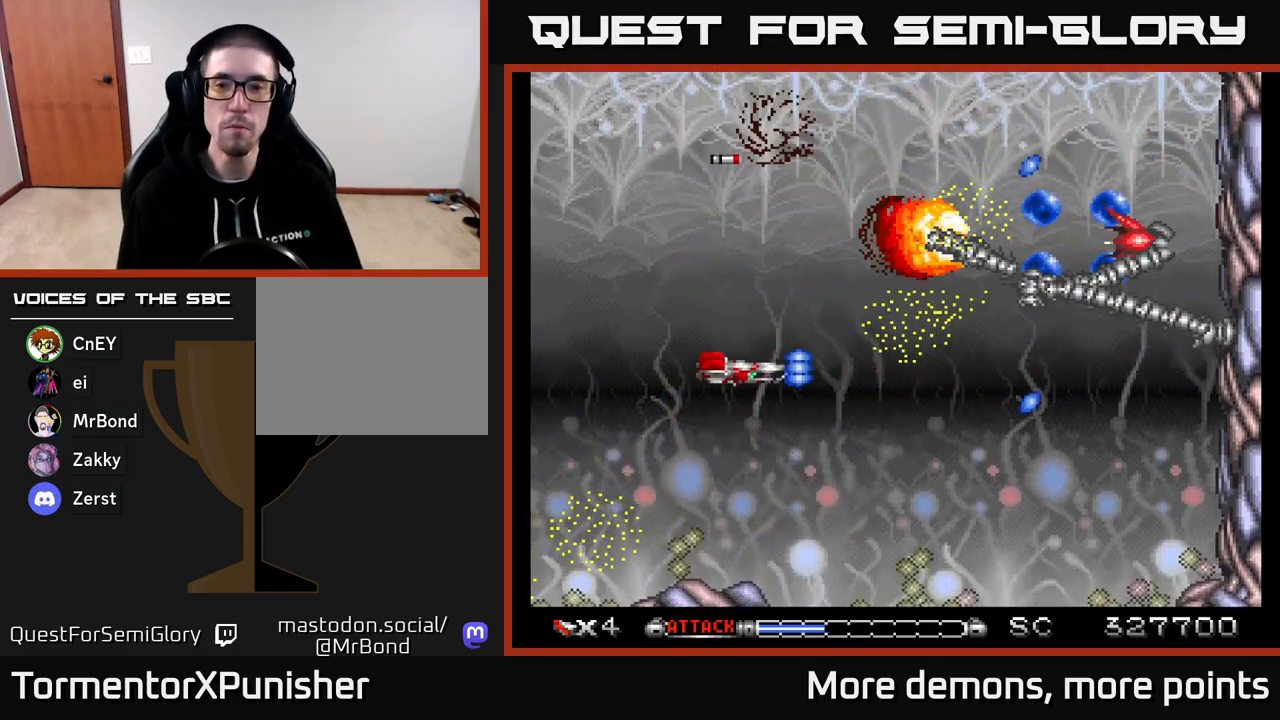
{"buttons": ["A", "DPAD_UP"], "right_stick": "center", "events": [[17, "DPAD_UP", "down"], [50, "DPAD_LEFT", "down"], [433, "DPAD_LEFT", "up"]]}
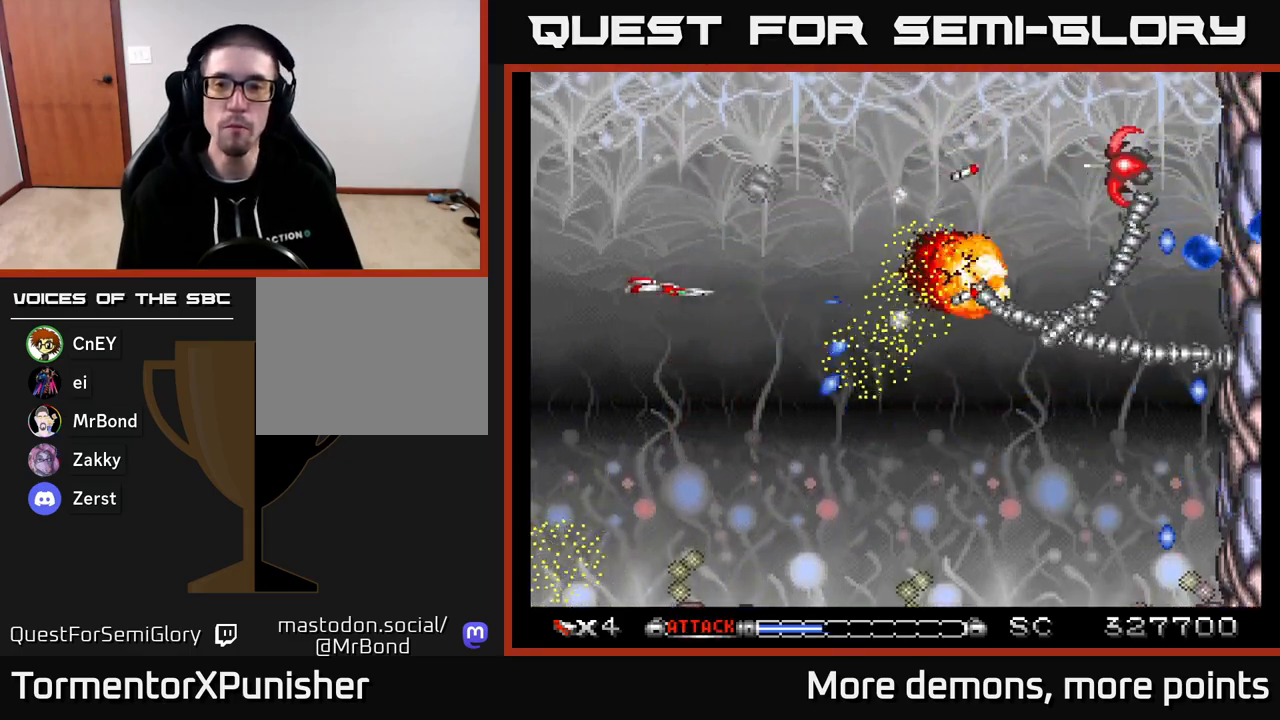
{"buttons": ["A", "DPAD_UP", "DPAD_RIGHT"], "right_stick": "center", "events": [[300, "DPAD_RIGHT", "down"]]}
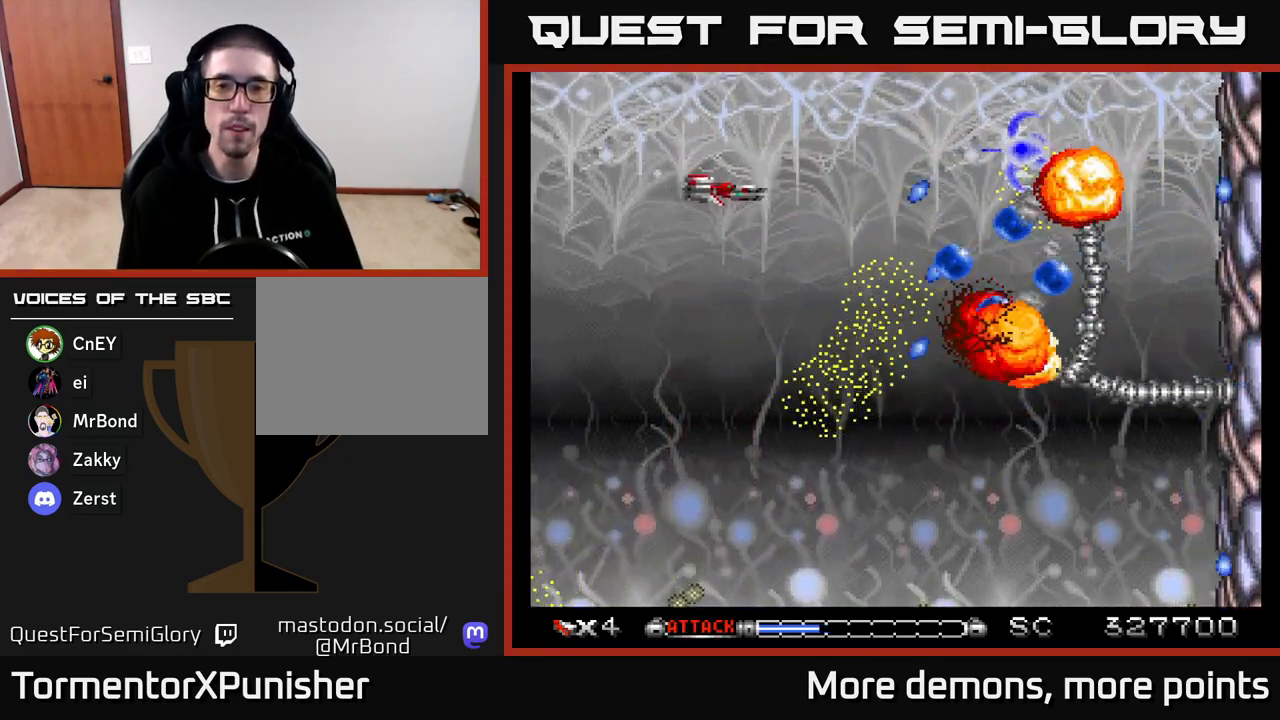
{"buttons": ["A", "DPAD_DOWN"], "right_stick": "center", "events": [[183, "DPAD_UP", "up"], [233, "DPAD_RIGHT", "up"], [317, "DPAD_DOWN", "down"], [400, "DPAD_RIGHT", "down"], [483, "DPAD_RIGHT", "up"]]}
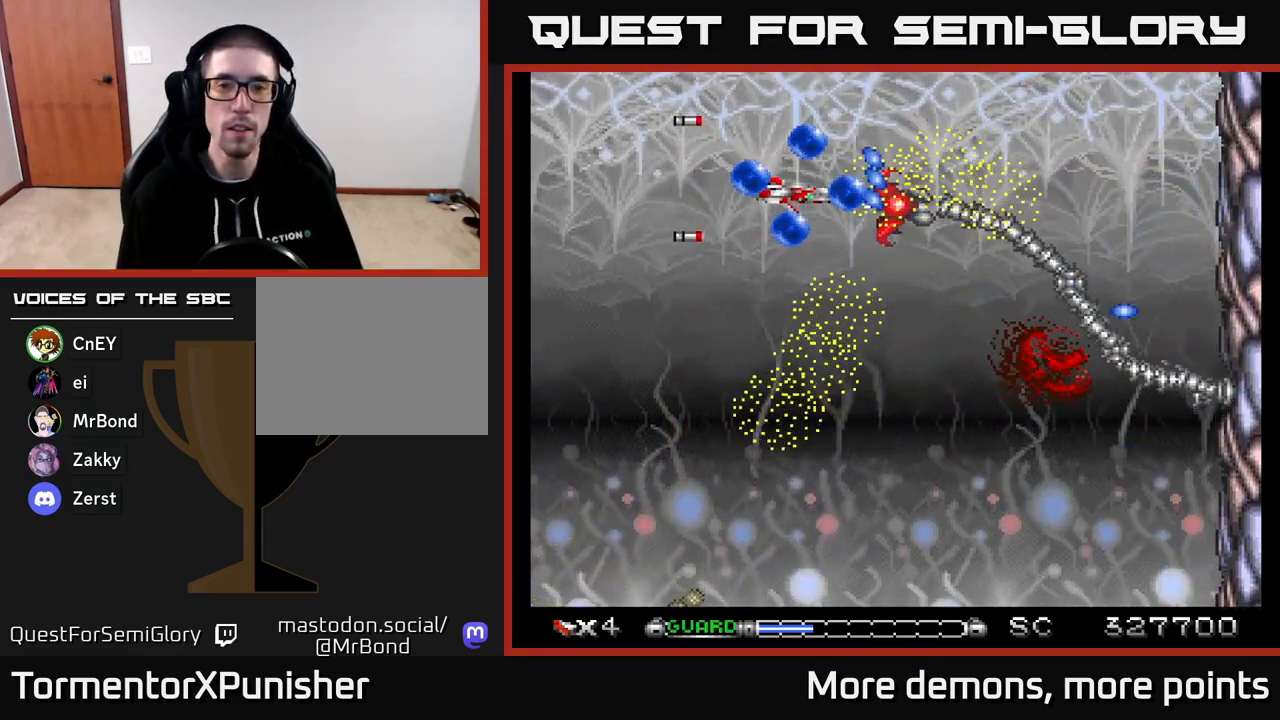
{"buttons": ["A", "DPAD_DOWN", "DPAD_LEFT"], "right_stick": "center", "events": [[17, "DPAD_LEFT", "down"]]}
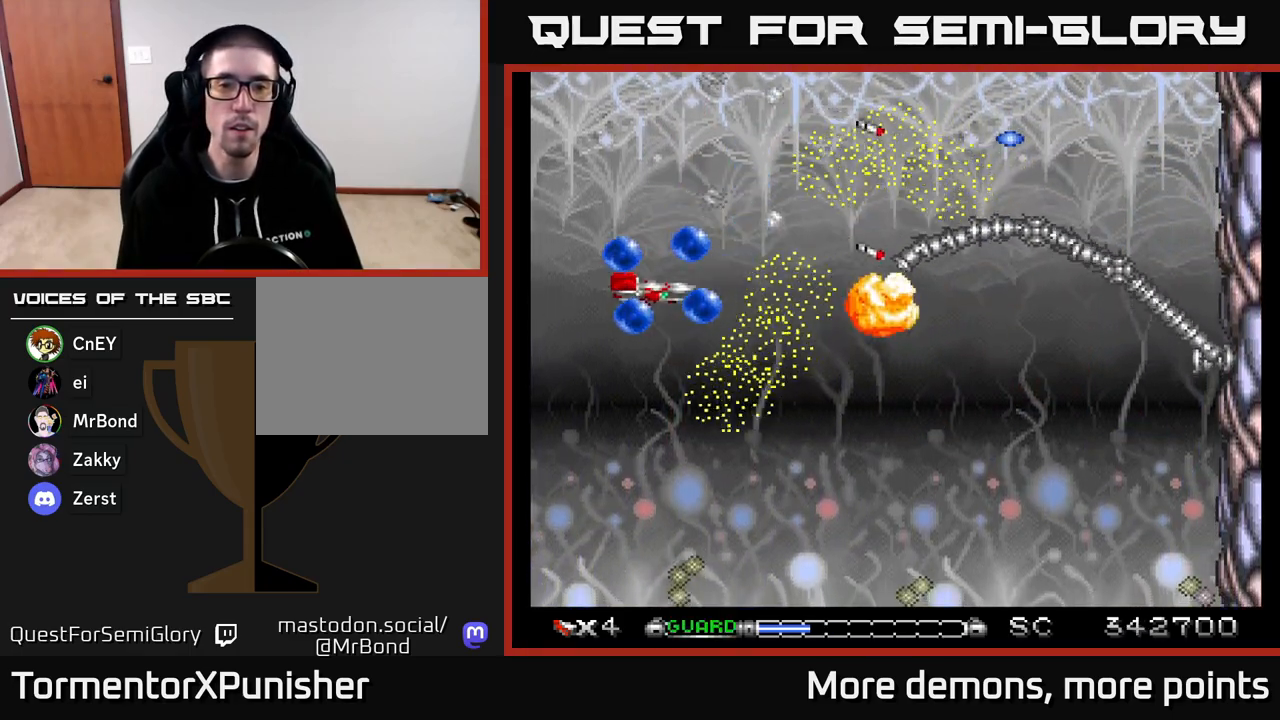
{"buttons": ["A", "DPAD_DOWN"], "right_stick": "center", "events": [[50, "DPAD_DOWN", "up"], [50, "R2", "down"], [167, "DPAD_UP", "down"], [167, "R2", "up"], [217, "DPAD_UP", "up"], [267, "DPAD_DOWN", "down"], [400, "DPAD_LEFT", "up"]]}
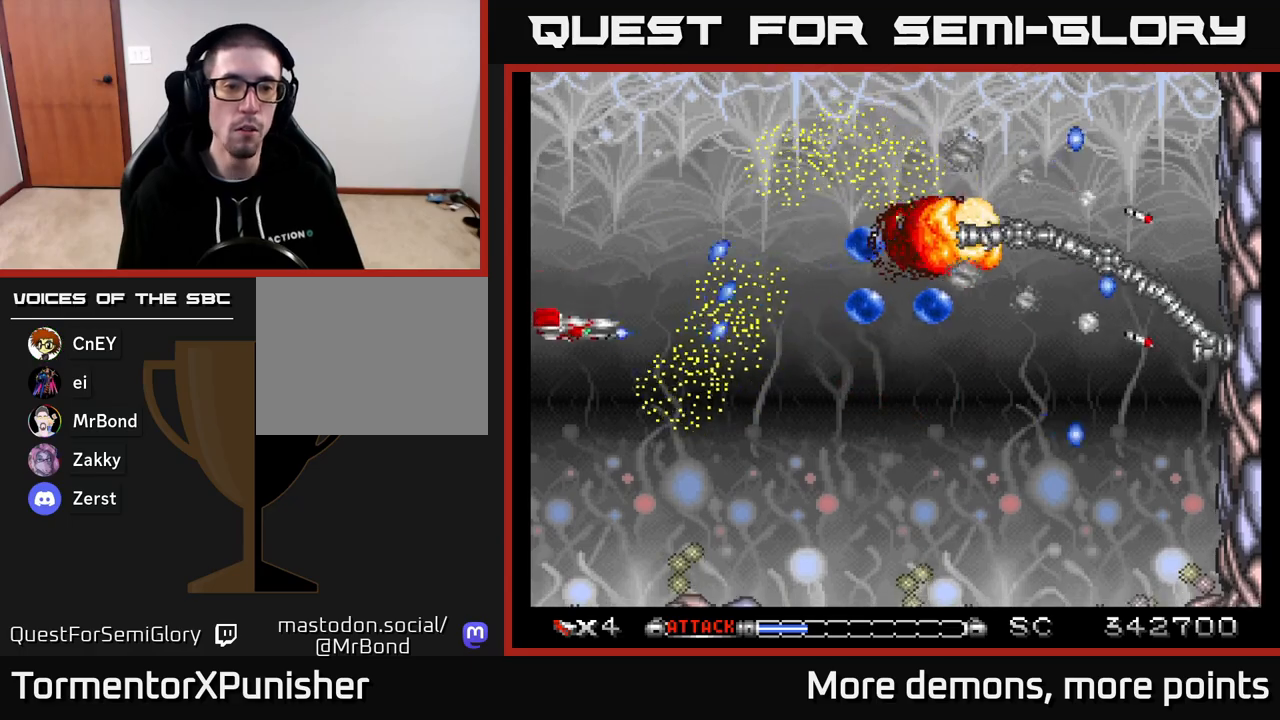
{"buttons": ["A", "DPAD_RIGHT"], "right_stick": "center", "events": [[500, "DPAD_DOWN", "up"], [500, "DPAD_RIGHT", "down"]]}
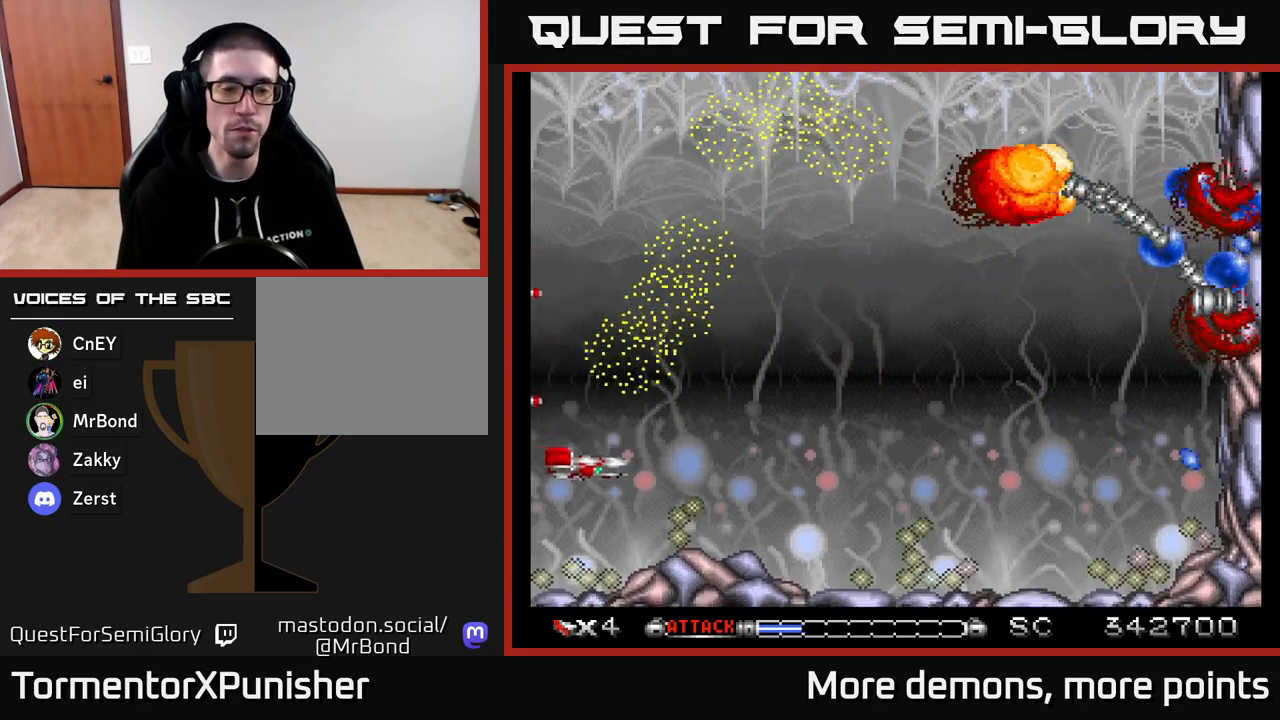
{"buttons": ["A", "DPAD_UP", "DPAD_RIGHT"], "right_stick": "center", "events": [[33, "X", "down"], [167, "X", "up"], [333, "DPAD_UP", "down"]]}
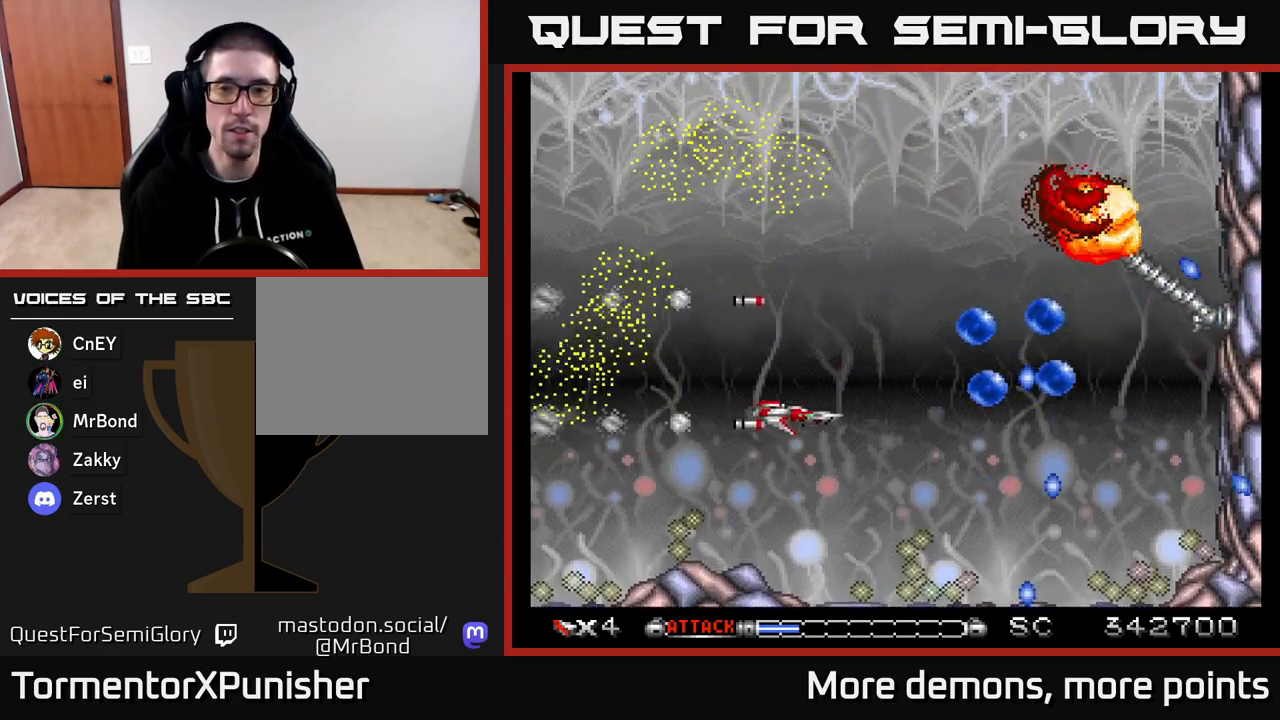
{"buttons": ["A", "X"], "right_stick": "center", "events": [[133, "DPAD_UP", "up"], [217, "DPAD_RIGHT", "up"], [383, "X", "down"]]}
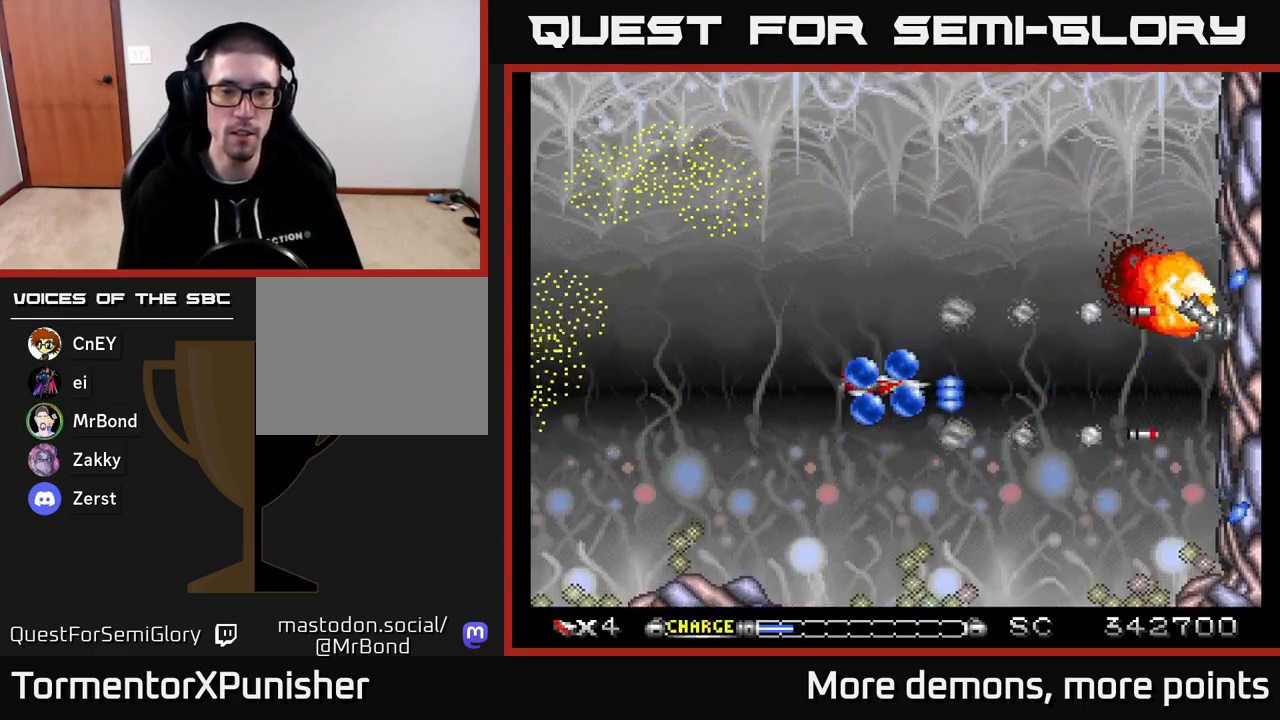
{"buttons": ["A", "DPAD_LEFT"], "right_stick": "center", "events": [[17, "X", "up"], [67, "DPAD_LEFT", "down"], [367, "DPAD_UP", "down"], [383, "DPAD_LEFT", "up"], [450, "DPAD_LEFT", "down"], [467, "DPAD_UP", "up"]]}
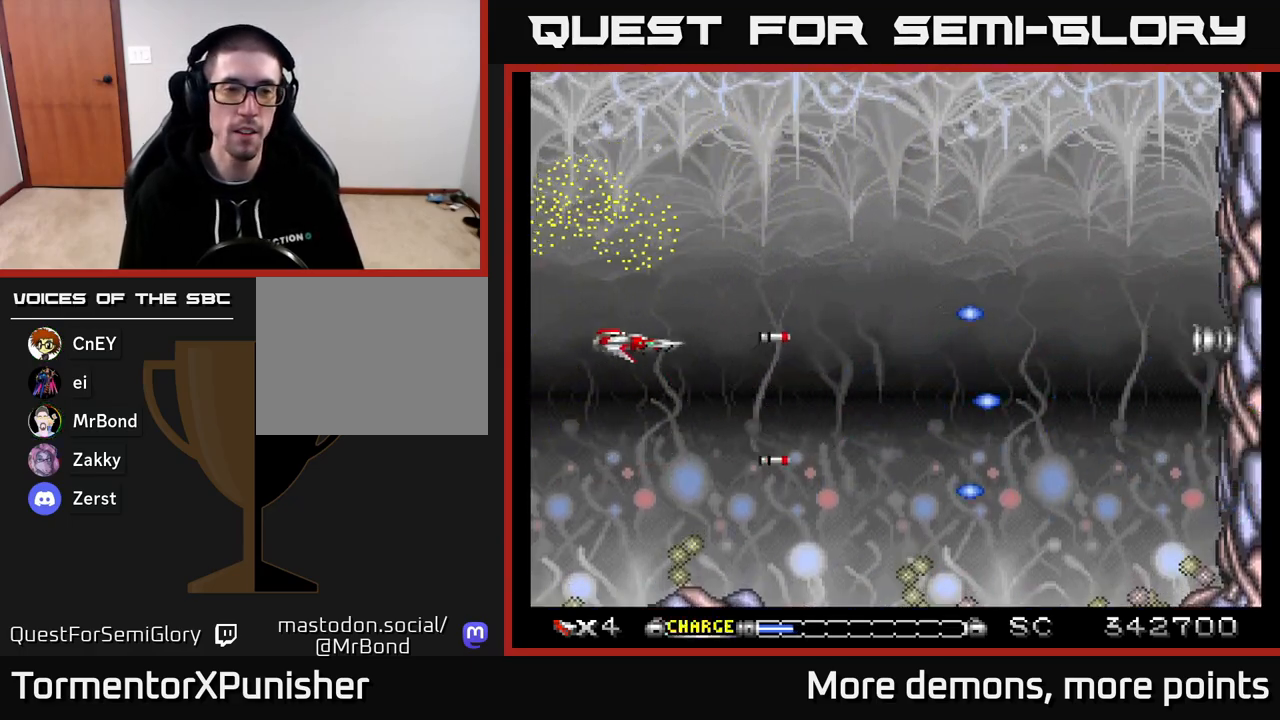
{"buttons": ["A"], "right_stick": "center", "events": [[50, "DPAD_LEFT", "up"]]}
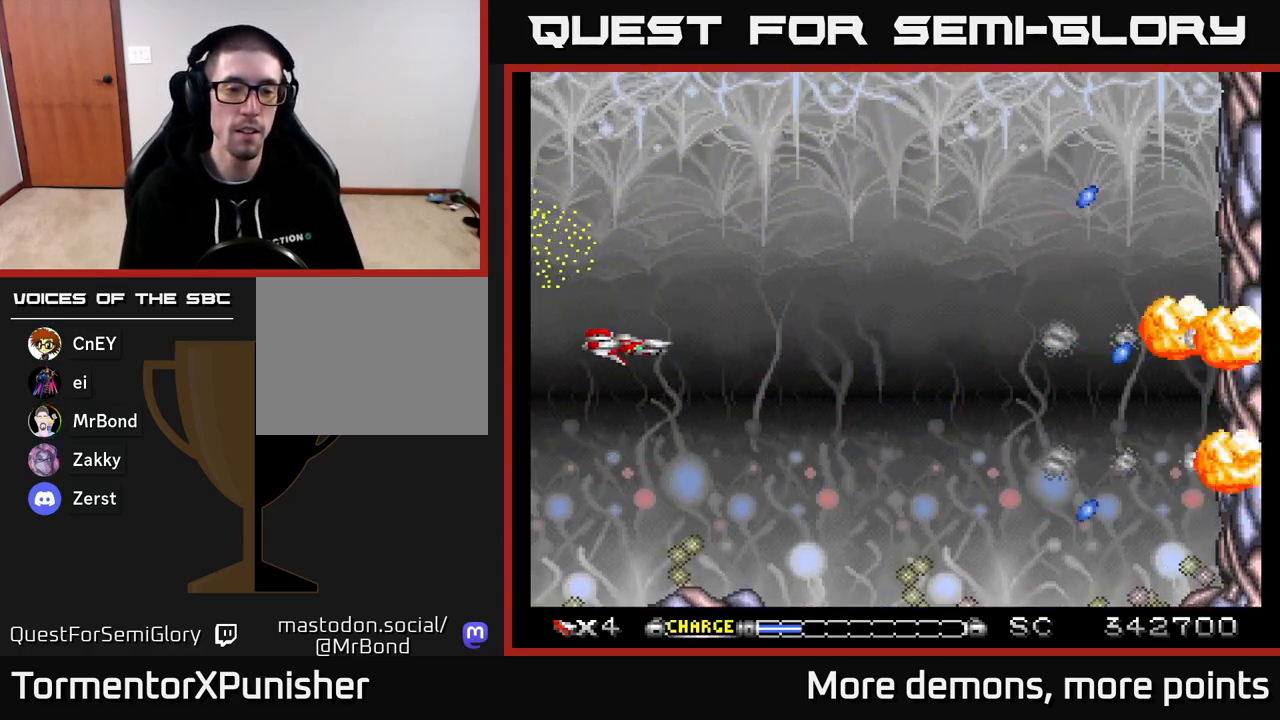
{"buttons": ["A"], "right_stick": "center", "events": []}
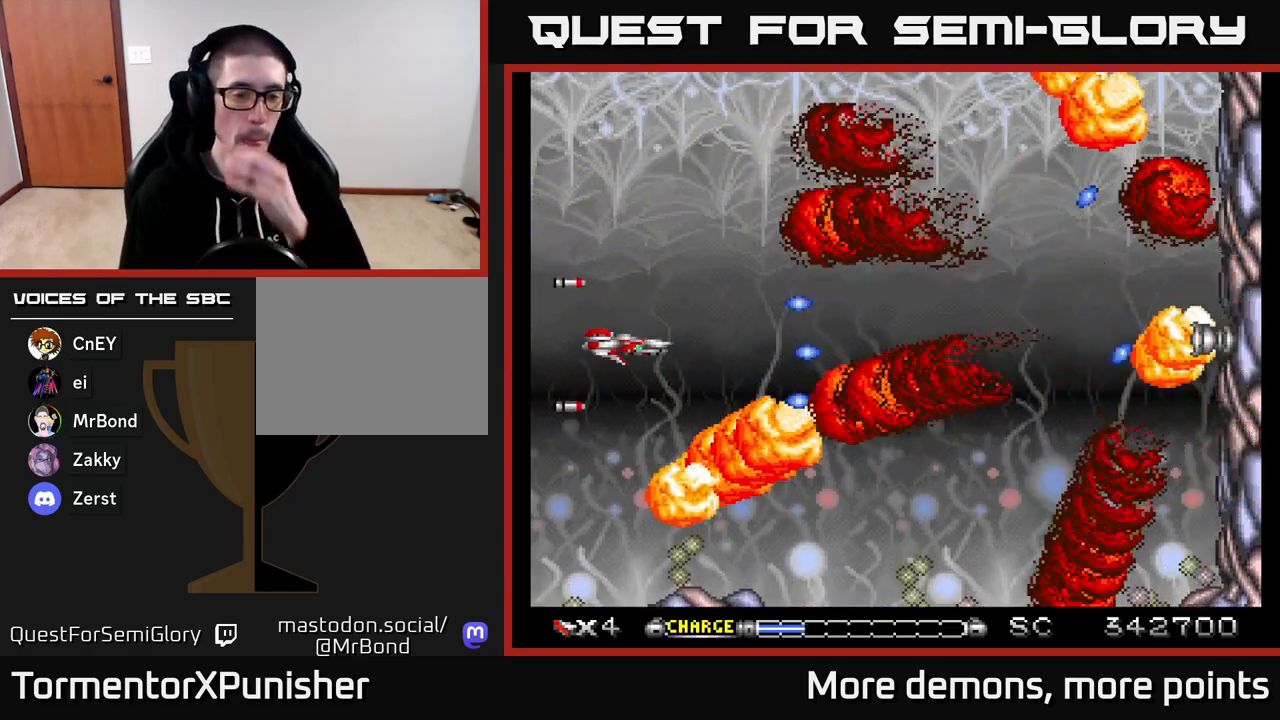
{"buttons": [], "right_stick": "center", "events": [[367, "A", "up"]]}